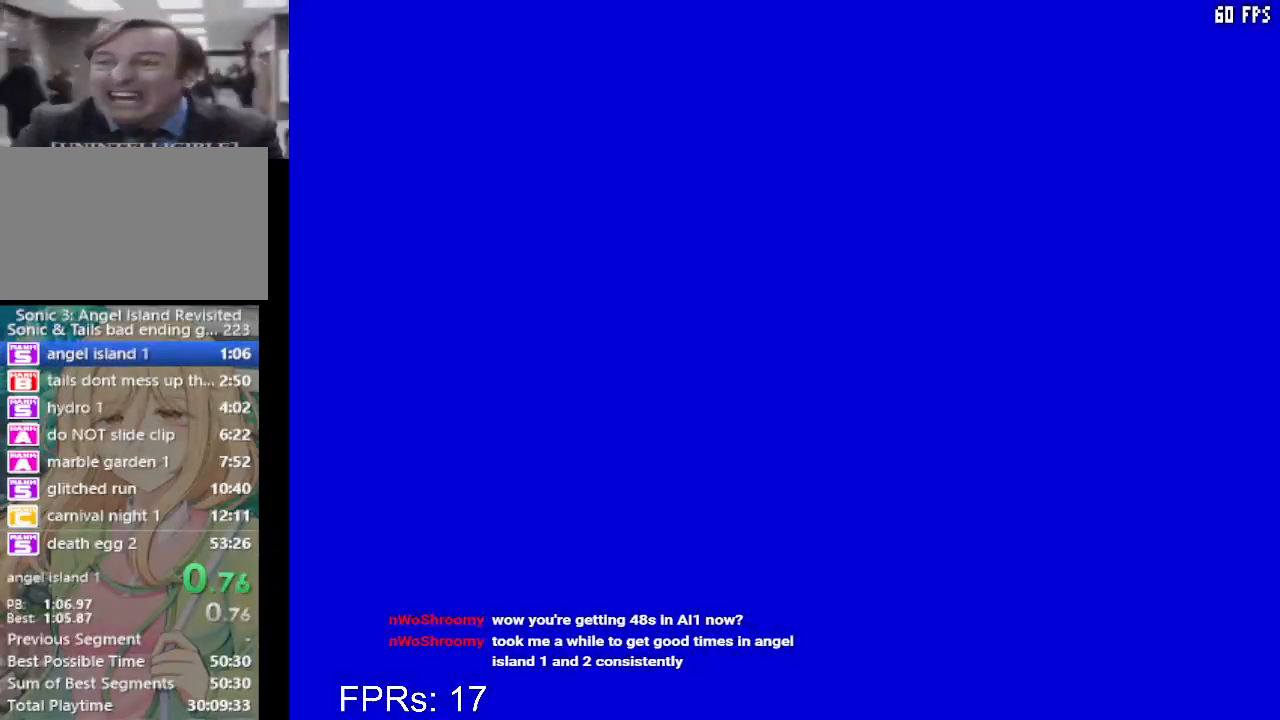
Gameplay with a controller (PlayStation layout); each line is a JSON object with the inputs held at the frame after it. "events" lists button and stick changes between this image and that frame as [ms after this image, input, new state], when the widget could be followed in between. Not read: L3 R3 START.
{"buttons": [], "left_stick": "center", "right_stick": "center", "events": [[83, "R2", "up"], [167, "R2", "down"], [267, "R2", "up"], [300, "R2", "down"], [400, "R2", "up"]]}
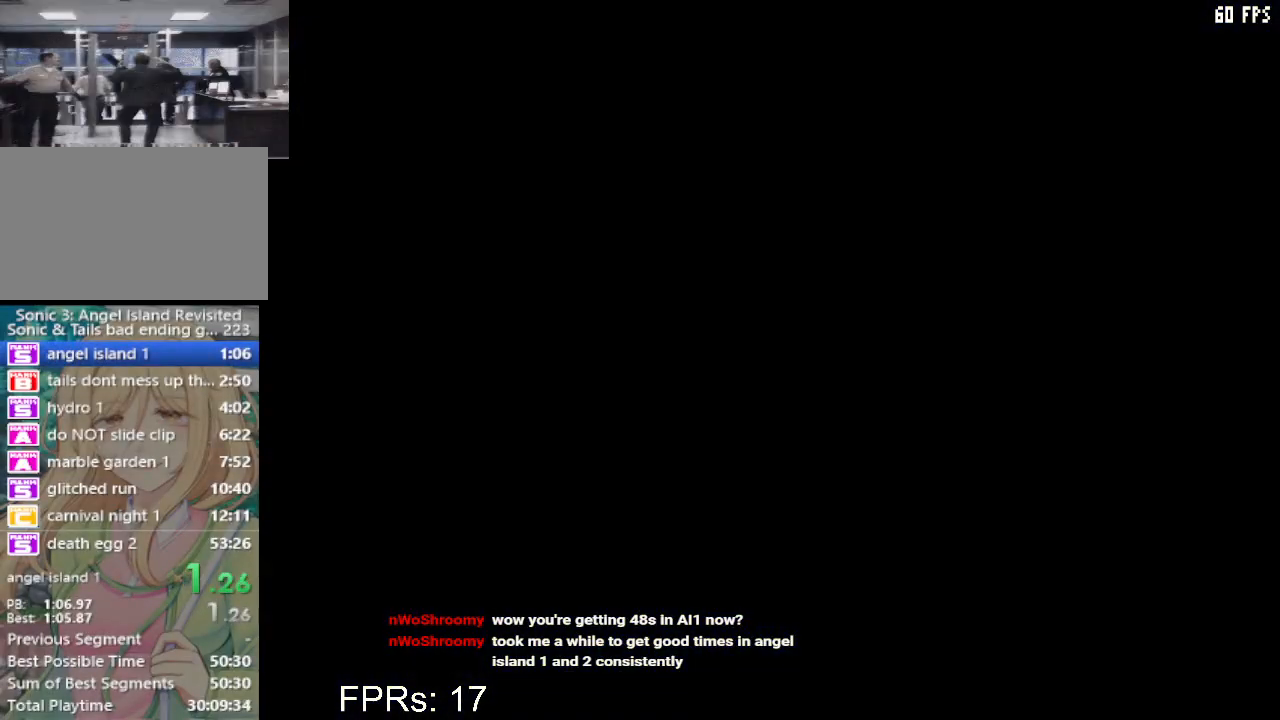
{"buttons": [], "left_stick": "center", "right_stick": "center", "events": []}
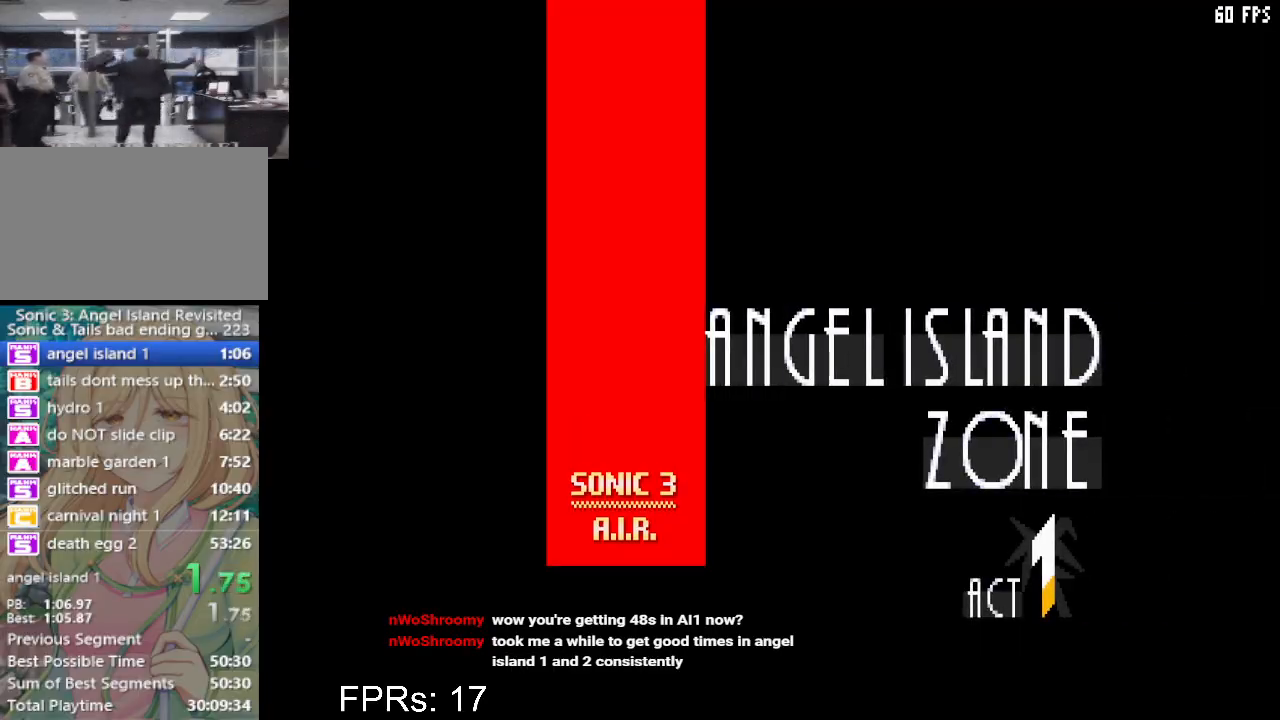
{"buttons": [], "left_stick": "center", "right_stick": "center", "events": []}
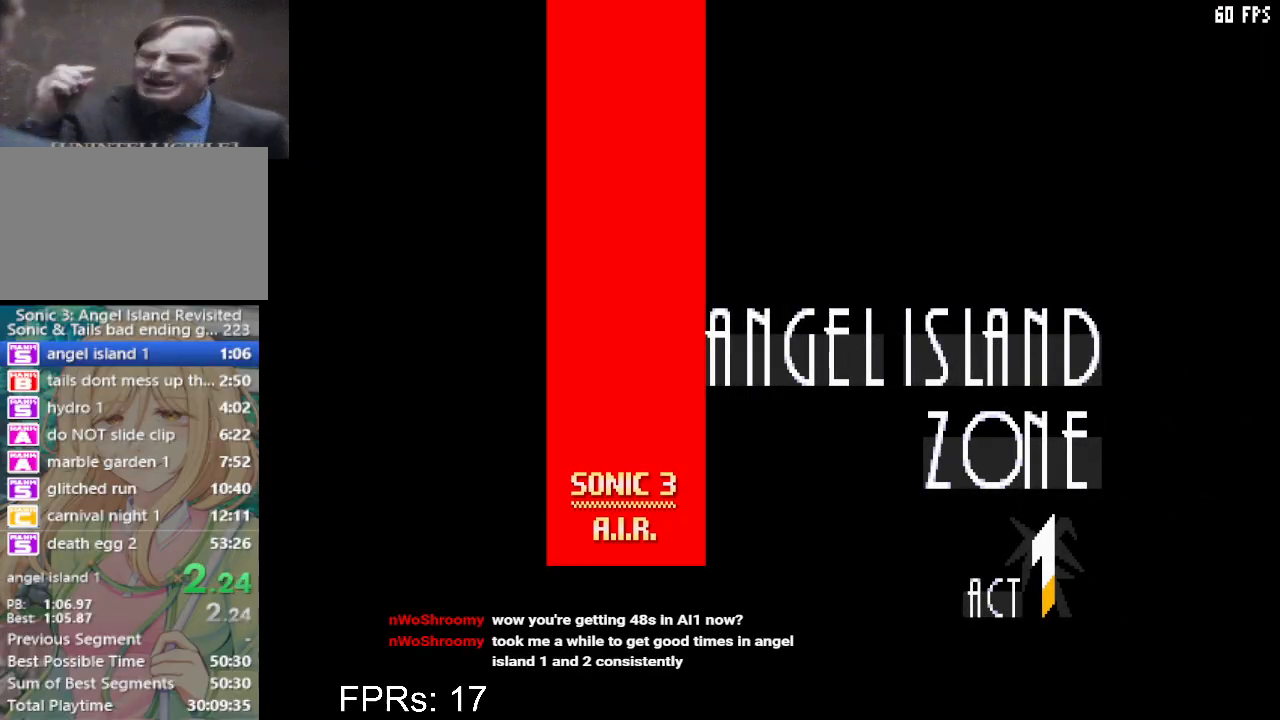
{"buttons": ["CROSS", "DPAD_UP"], "left_stick": "center", "right_stick": "center", "events": [[217, "DPAD_UP", "down"], [317, "CROSS", "down"]]}
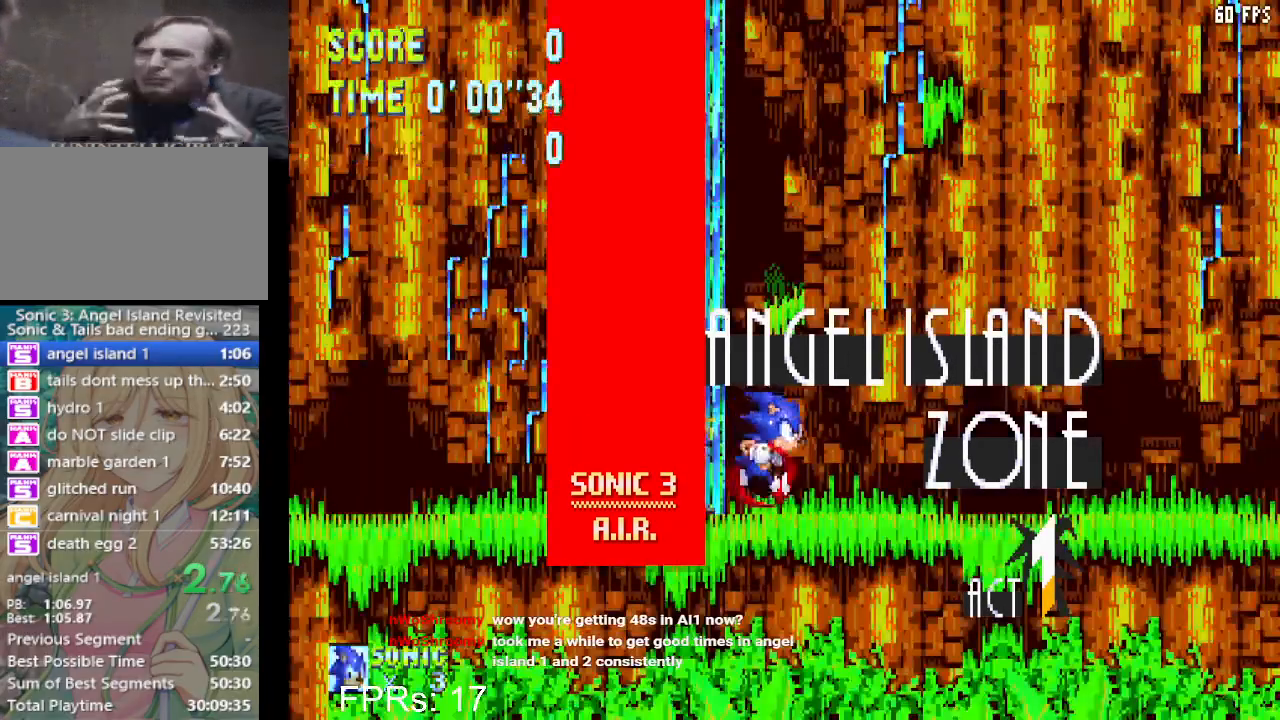
{"buttons": ["DPAD_RIGHT"], "left_stick": "center", "right_stick": "center", "events": [[283, "DPAD_UP", "up"], [300, "DPAD_RIGHT", "down"], [333, "CROSS", "up"]]}
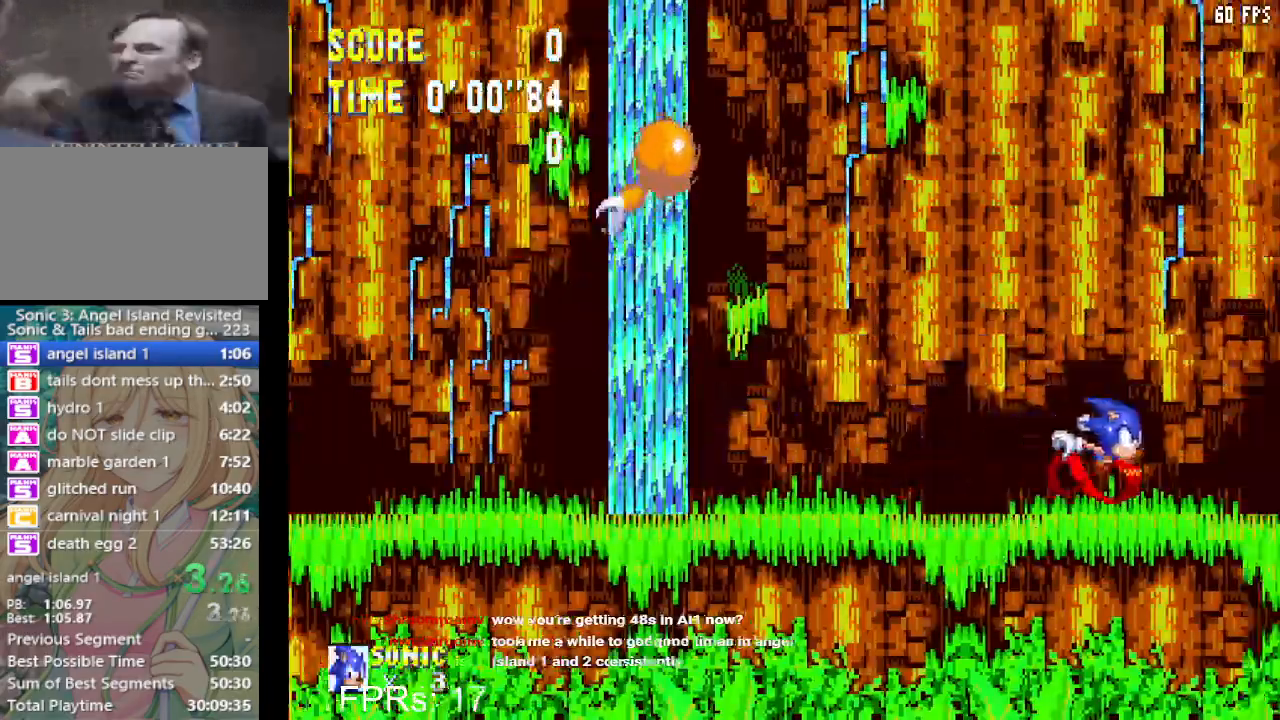
{"buttons": ["DPAD_RIGHT"], "left_stick": "center", "right_stick": "center", "events": []}
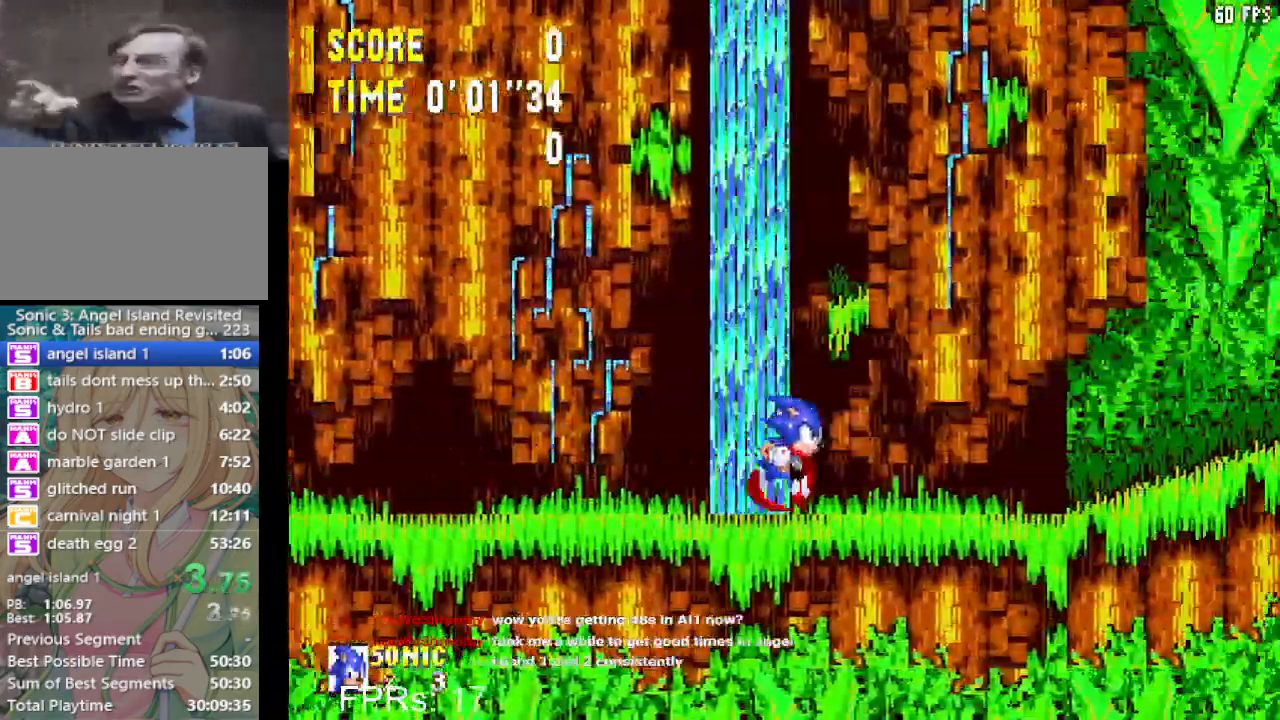
{"buttons": ["DPAD_RIGHT"], "left_stick": "center", "right_stick": "center", "events": []}
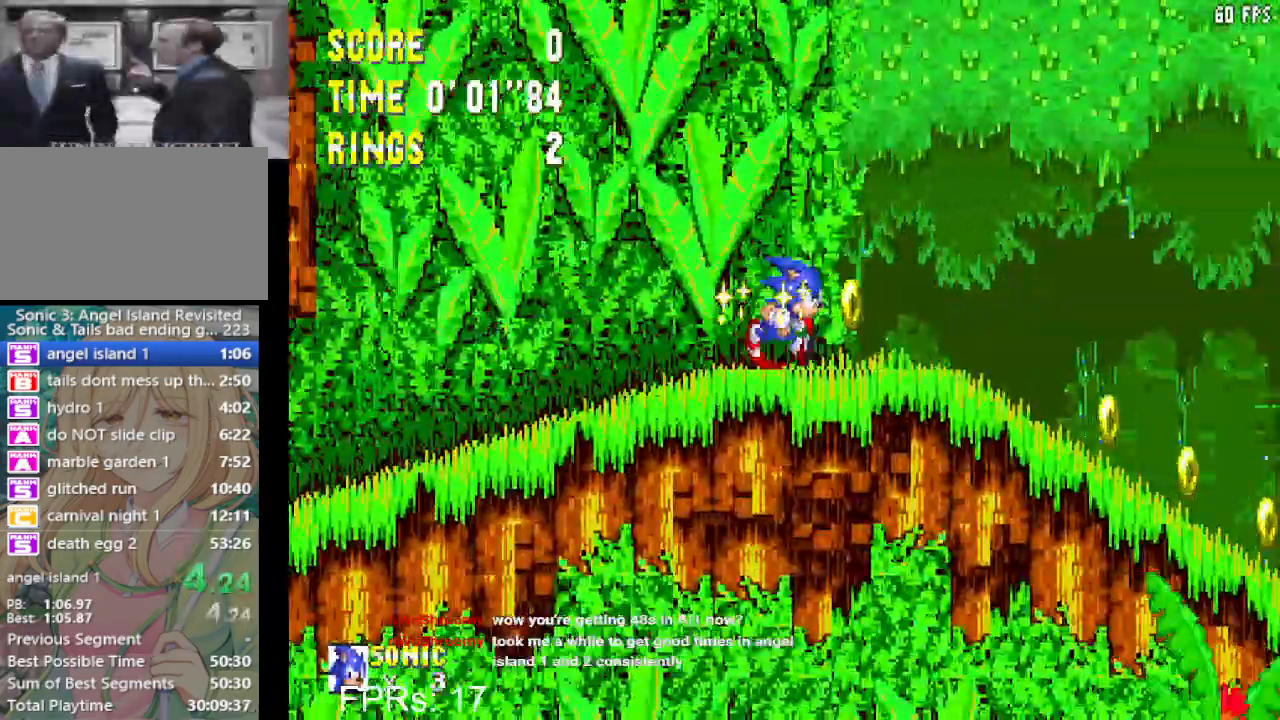
{"buttons": ["DPAD_RIGHT"], "left_stick": "center", "right_stick": "center", "events": []}
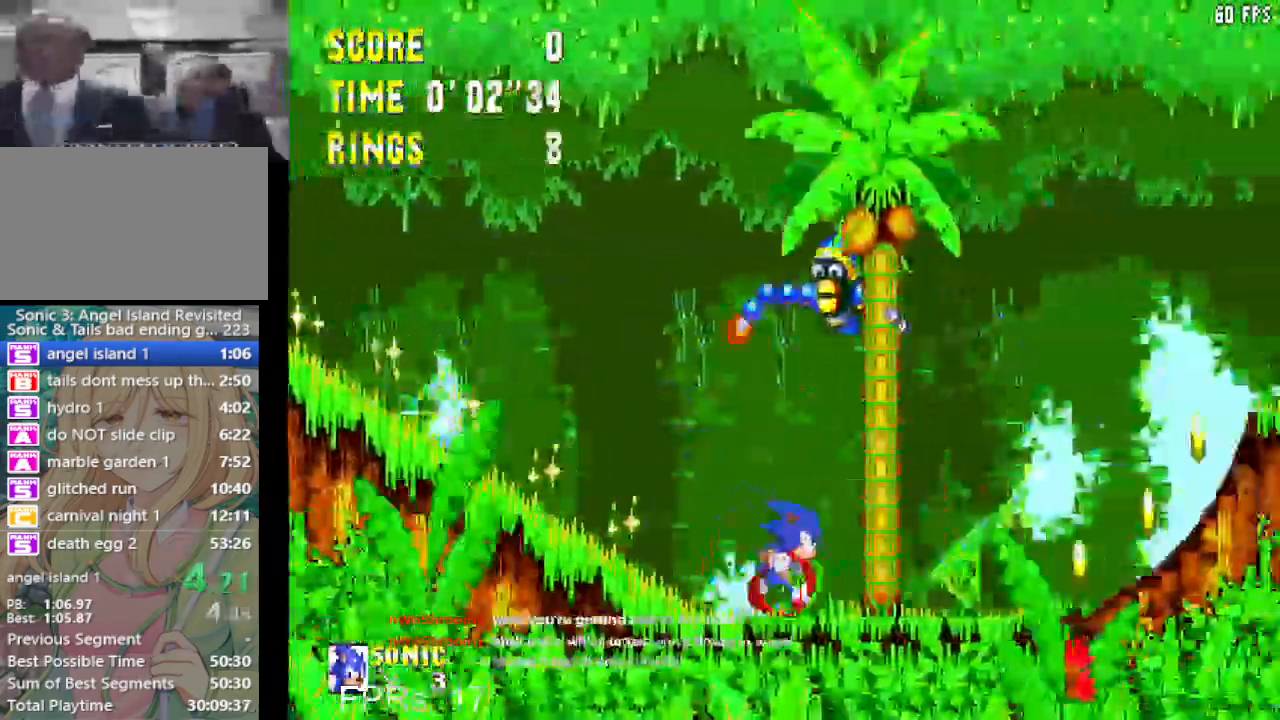
{"buttons": ["CROSS", "DPAD_UP", "DPAD_LEFT"], "left_stick": "center", "right_stick": "center", "events": [[250, "CROSS", "down"], [250, "DPAD_RIGHT", "up"], [250, "DPAD_UP", "down"], [267, "DPAD_LEFT", "down"]]}
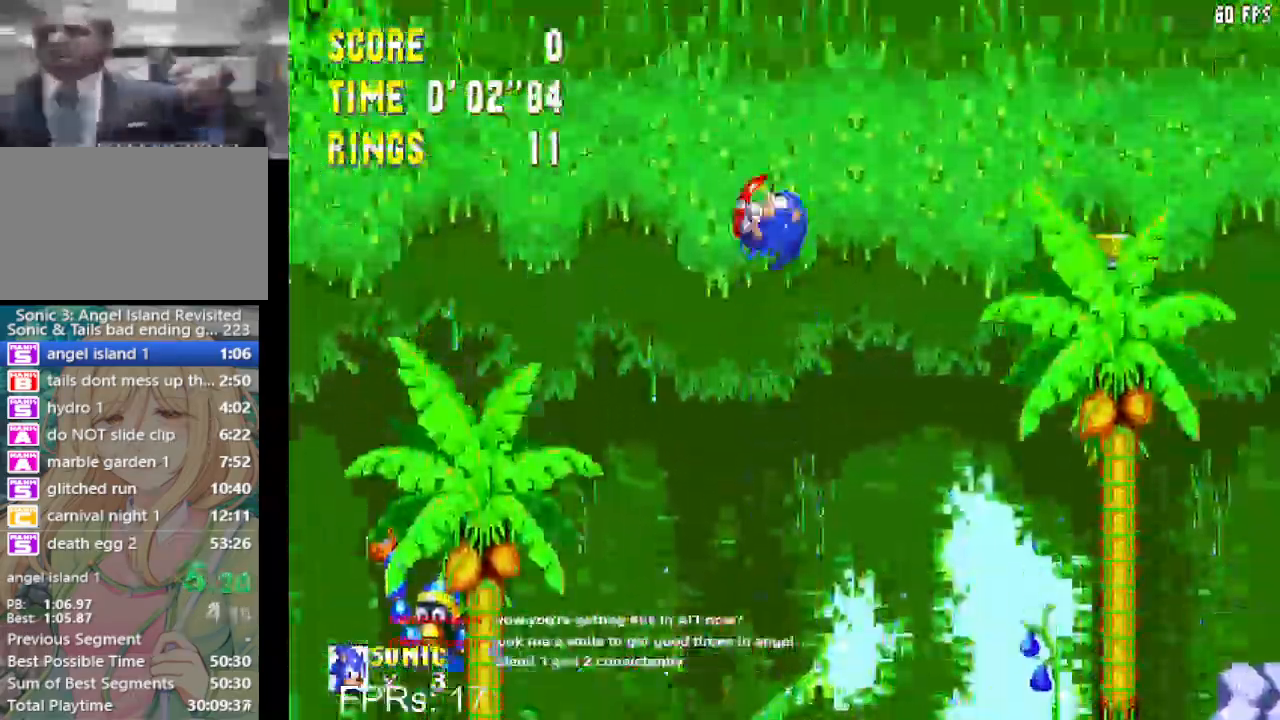
{"buttons": ["DPAD_LEFT"], "left_stick": "center", "right_stick": "center", "events": [[233, "DPAD_UP", "up"], [483, "CROSS", "up"]]}
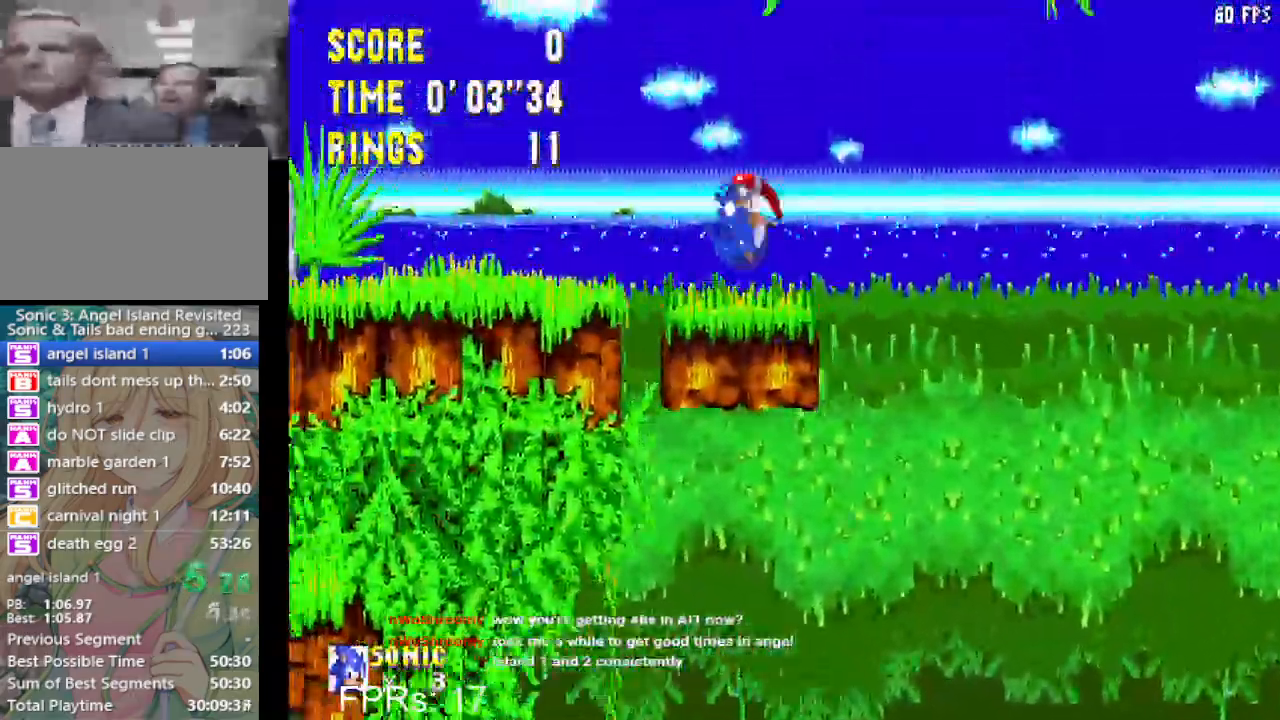
{"buttons": ["CROSS", "DPAD_LEFT"], "left_stick": "center", "right_stick": "center", "events": [[33, "CROSS", "down"]]}
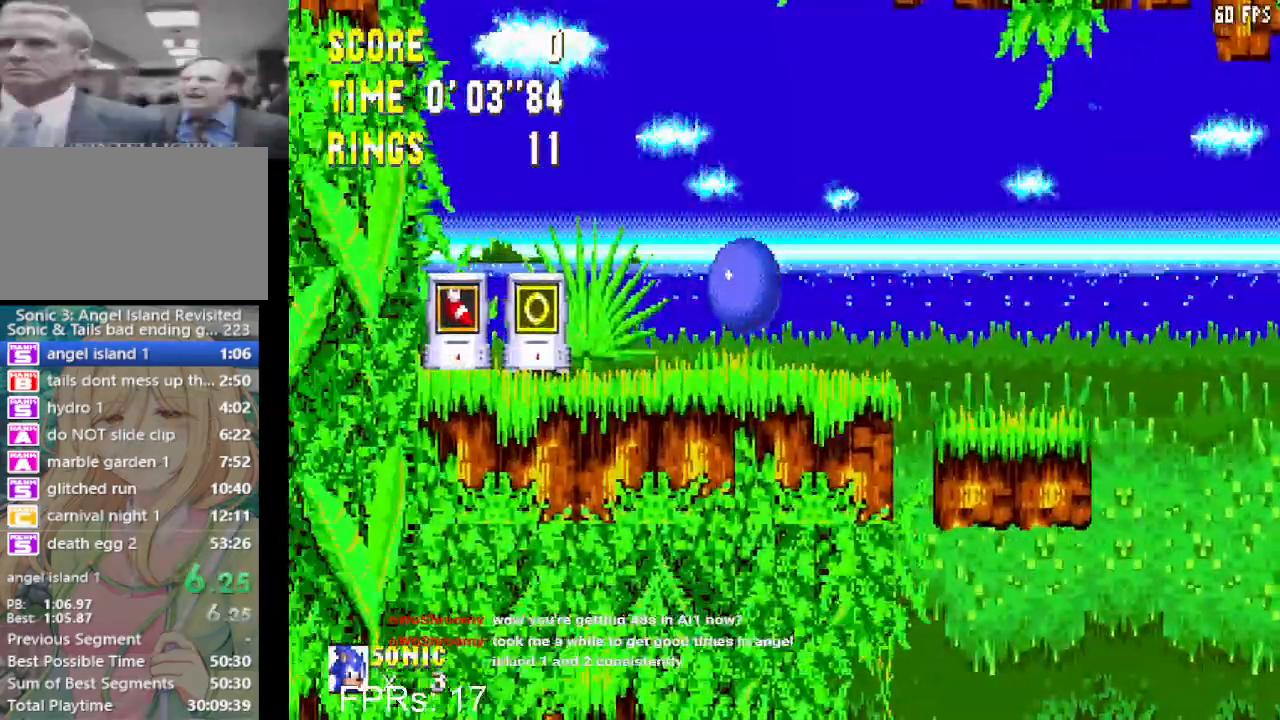
{"buttons": ["CROSS", "DPAD_RIGHT"], "left_stick": "center", "right_stick": "center", "events": [[217, "CROSS", "up"], [217, "DPAD_LEFT", "up"], [267, "DPAD_RIGHT", "down"], [317, "CROSS", "down"], [383, "CROSS", "up"], [450, "CROSS", "down"]]}
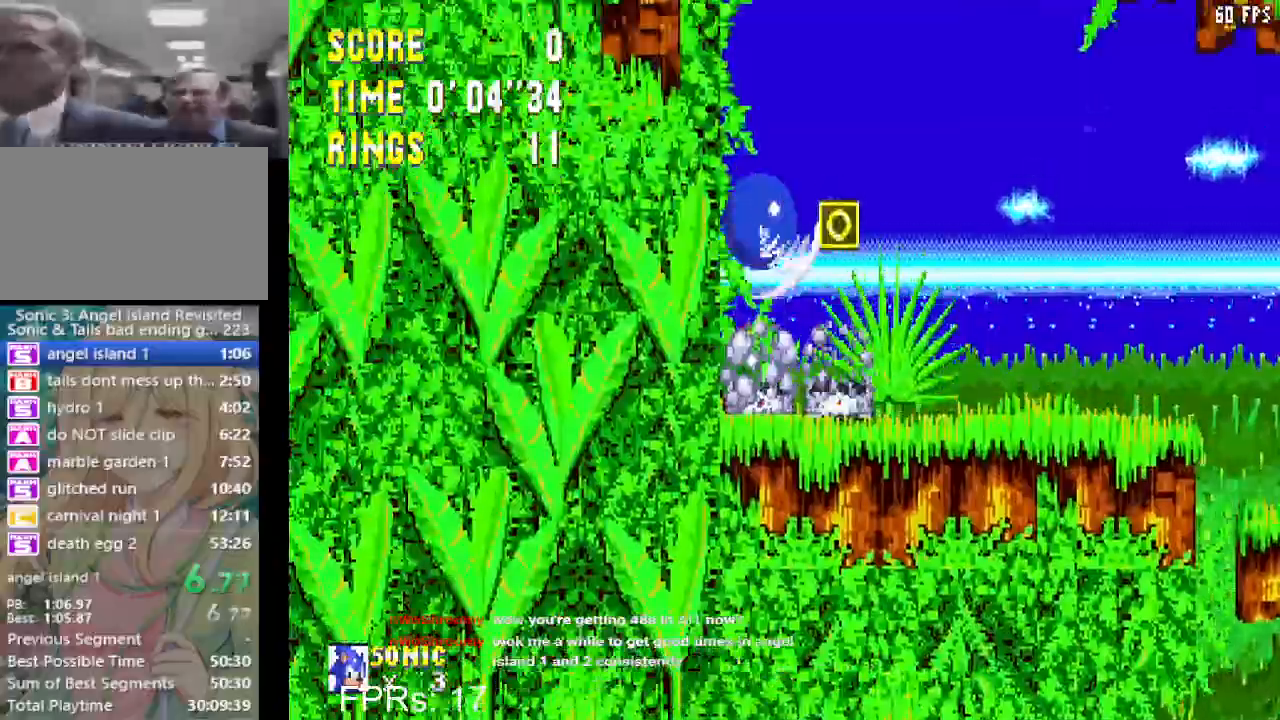
{"buttons": ["CROSS", "DPAD_RIGHT"], "left_stick": "center", "right_stick": "center", "events": []}
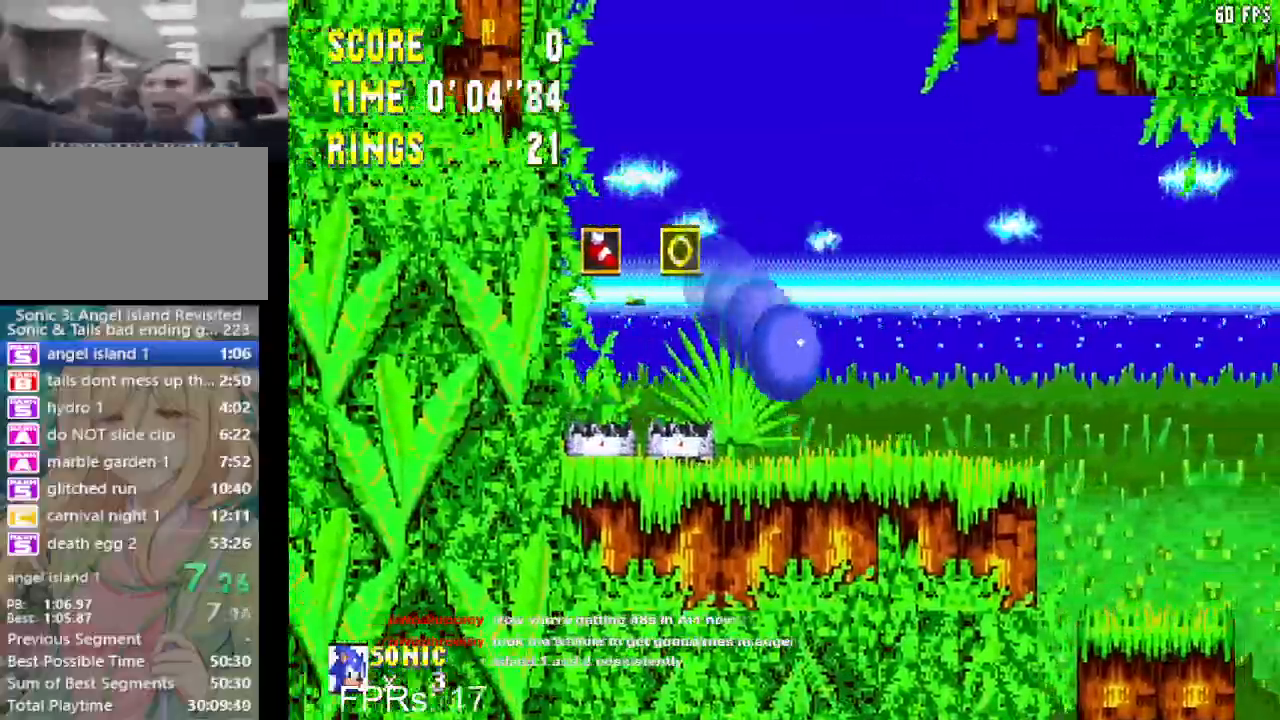
{"buttons": ["CROSS", "DPAD_RIGHT"], "left_stick": "center", "right_stick": "center", "events": [[133, "CROSS", "up"], [167, "CROSS", "down"], [367, "CROSS", "up"], [433, "CROSS", "down"]]}
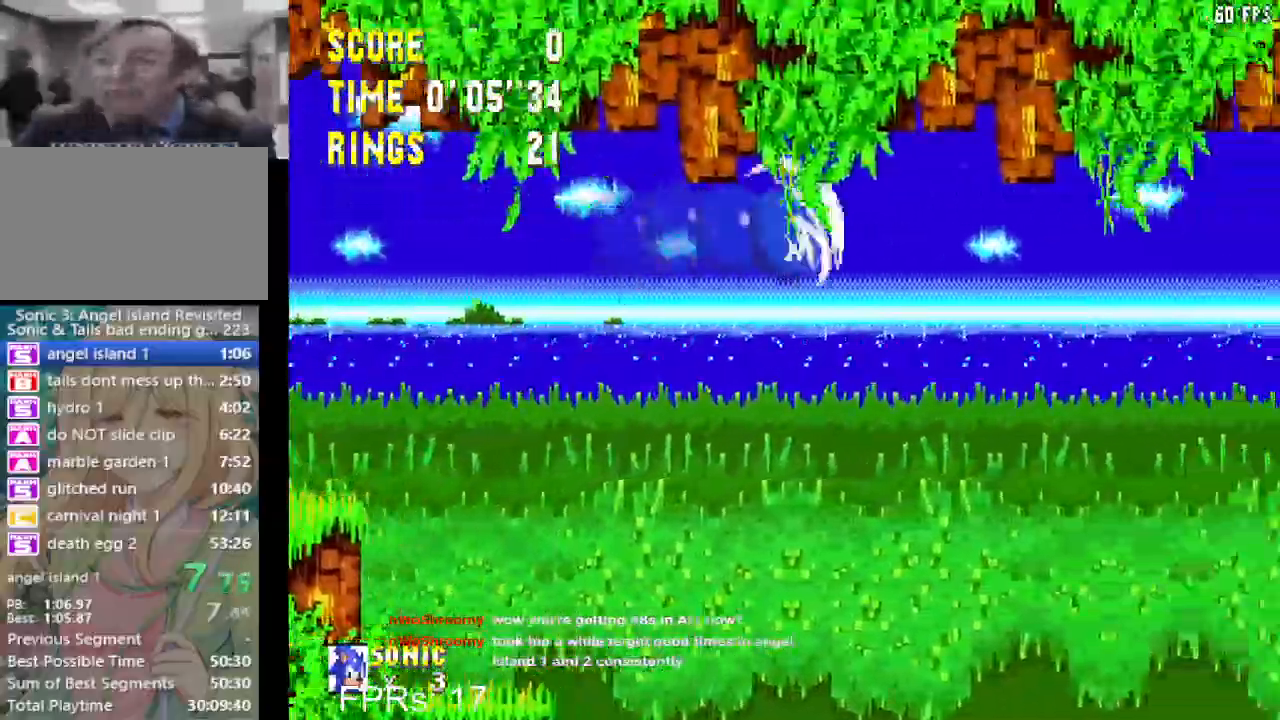
{"buttons": ["DPAD_RIGHT"], "left_stick": "center", "right_stick": "center", "events": [[100, "CROSS", "up"]]}
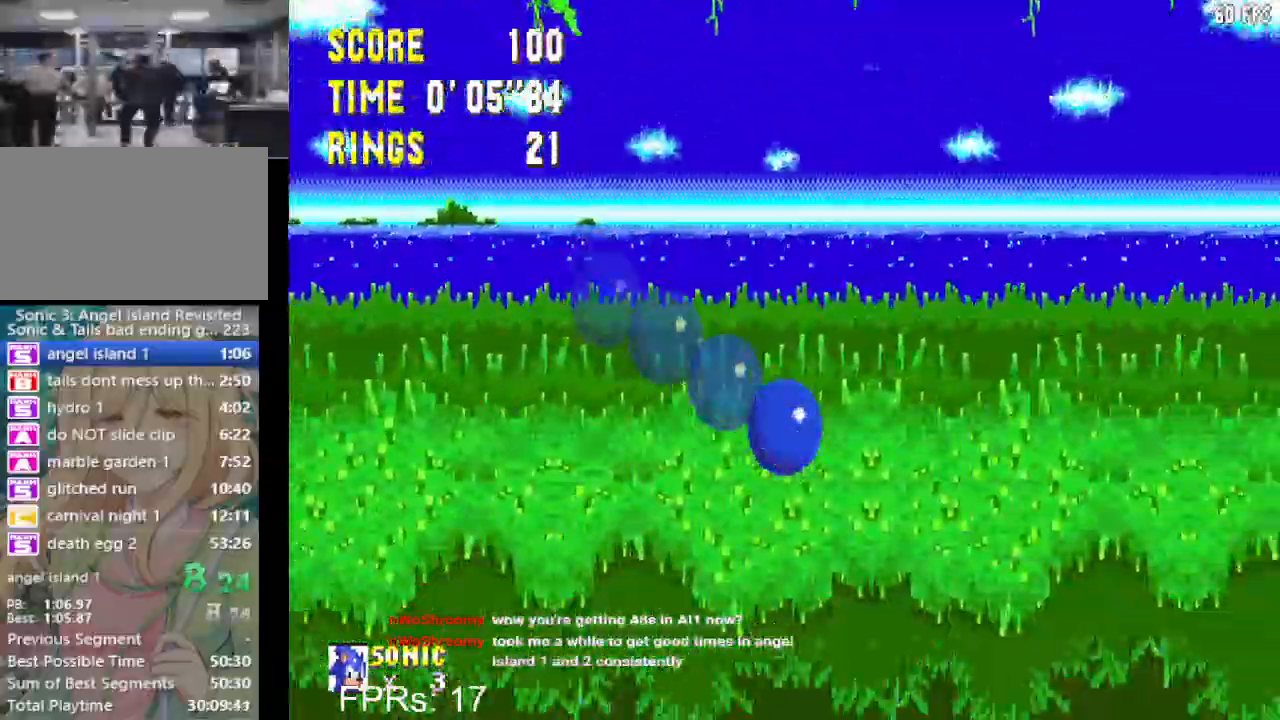
{"buttons": ["DPAD_RIGHT"], "left_stick": "center", "right_stick": "center", "events": []}
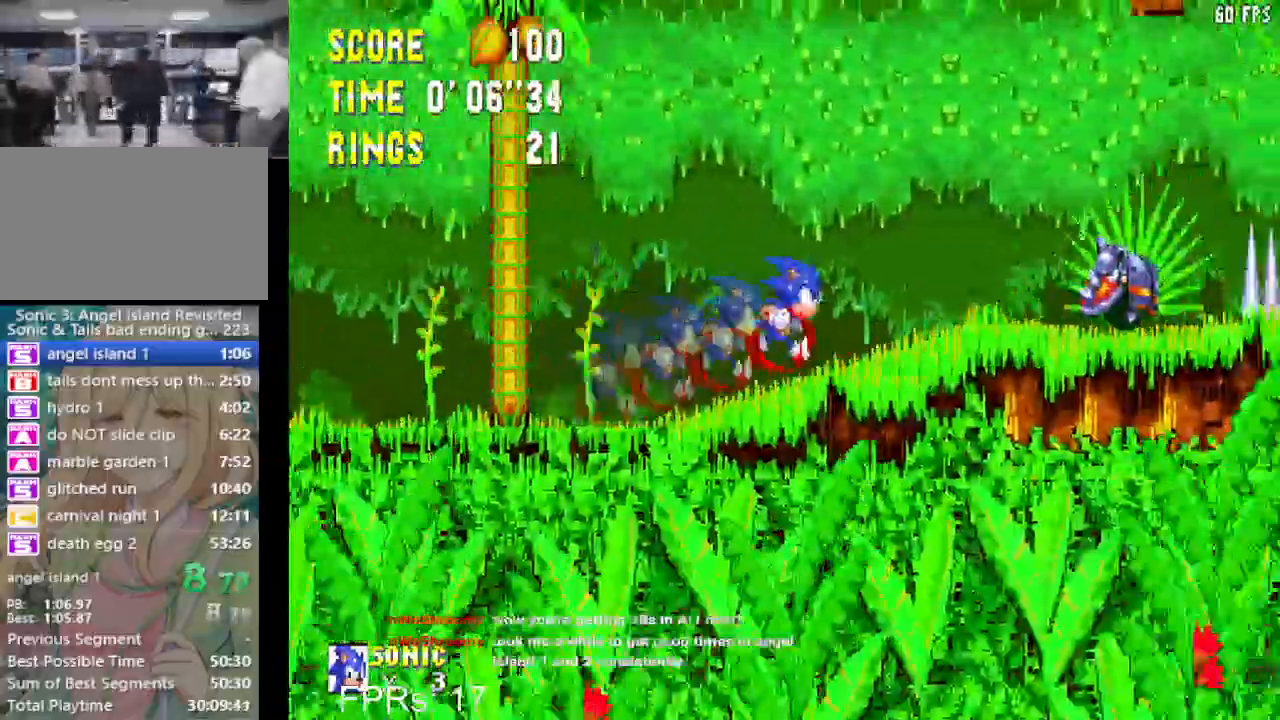
{"buttons": ["DPAD_RIGHT"], "left_stick": "center", "right_stick": "center", "events": [[50, "CROSS", "down"], [150, "CROSS", "up"]]}
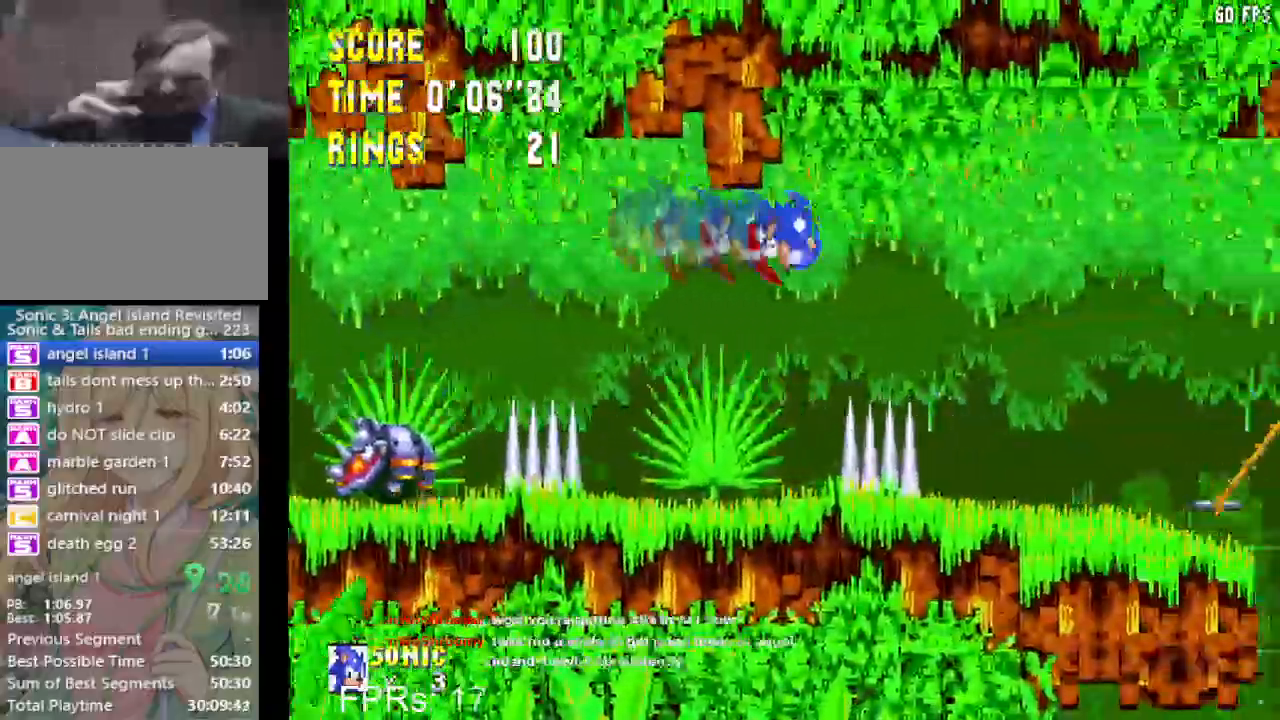
{"buttons": ["DPAD_LEFT"], "left_stick": "center", "right_stick": "center", "events": [[67, "DPAD_RIGHT", "up"], [133, "DPAD_LEFT", "down"]]}
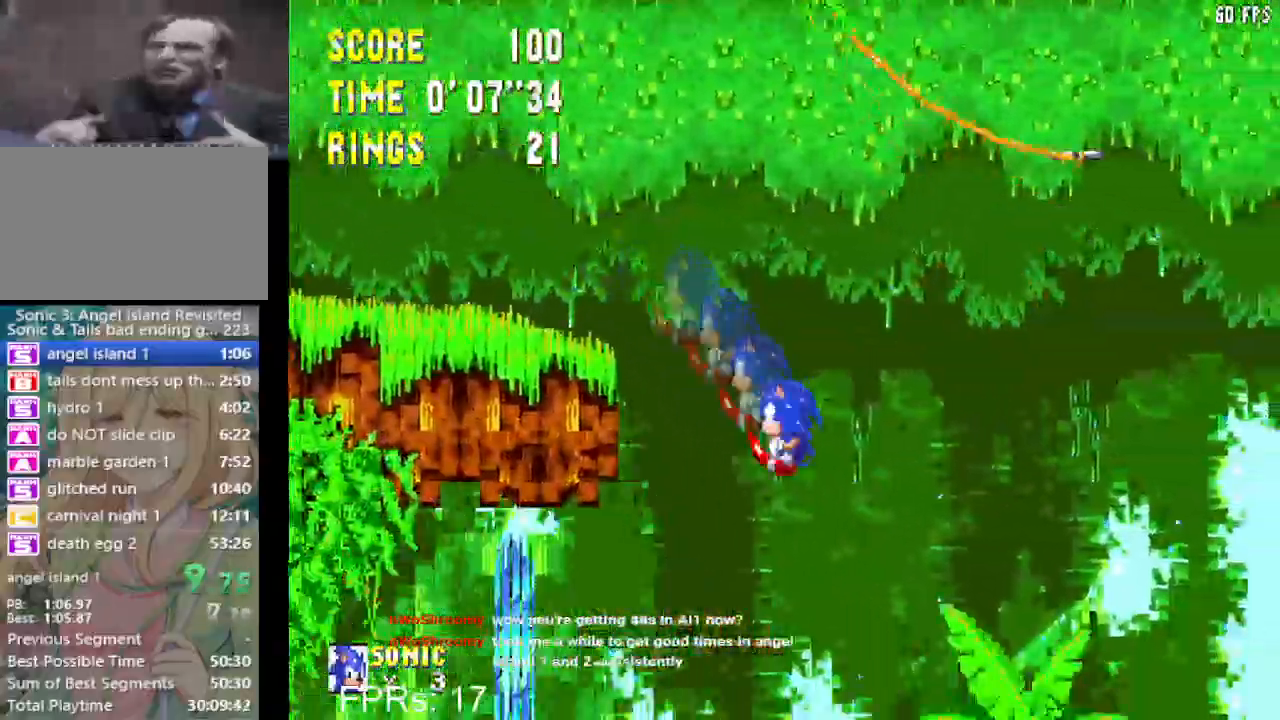
{"buttons": ["CROSS", "DPAD_RIGHT"], "left_stick": "center", "right_stick": "center", "events": [[17, "DPAD_LEFT", "up"], [117, "CROSS", "down"], [167, "DPAD_RIGHT", "down"]]}
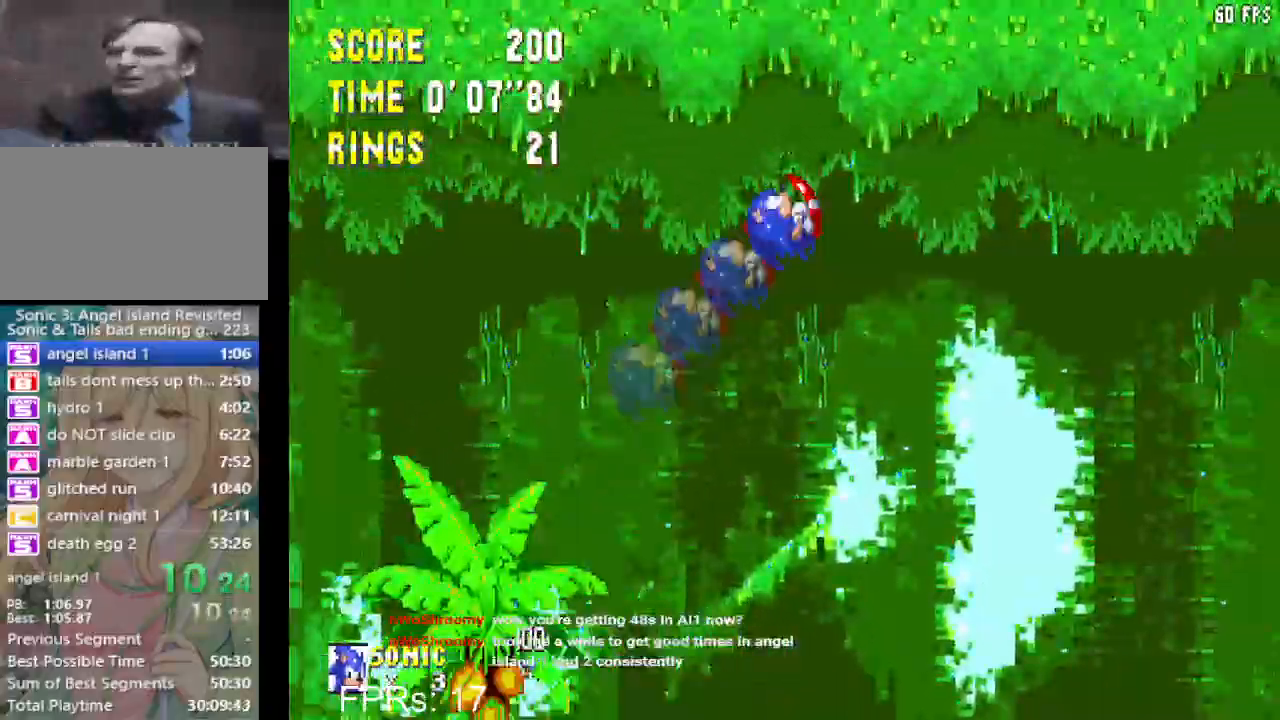
{"buttons": ["DPAD_RIGHT"], "left_stick": "center", "right_stick": "center", "events": [[33, "CROSS", "up"]]}
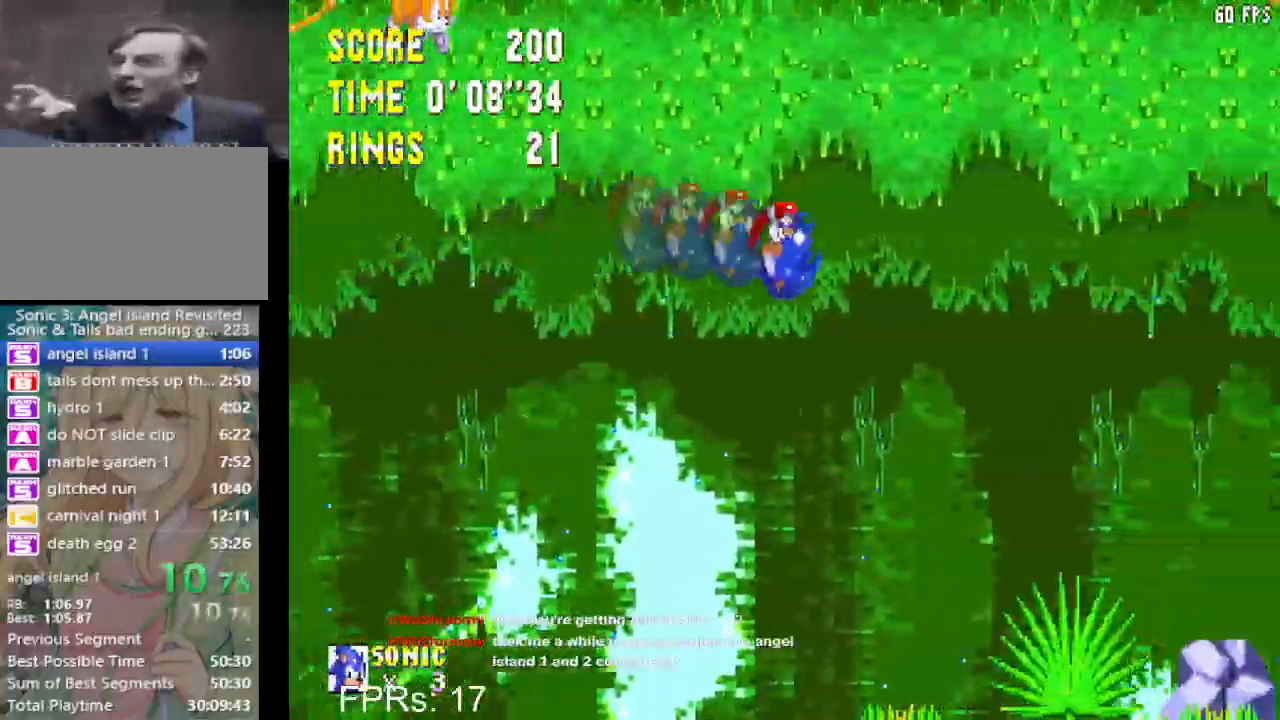
{"buttons": ["DPAD_RIGHT"], "left_stick": "center", "right_stick": "center", "events": []}
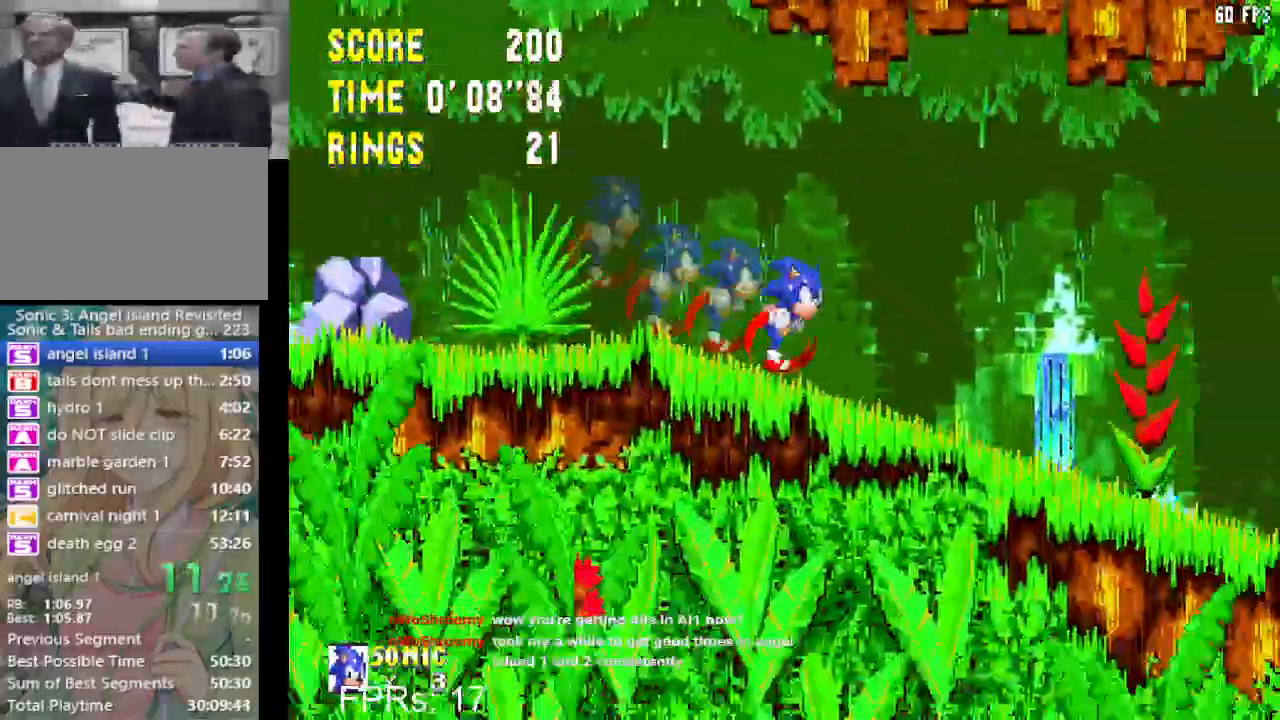
{"buttons": ["DPAD_RIGHT"], "left_stick": "center", "right_stick": "center", "events": []}
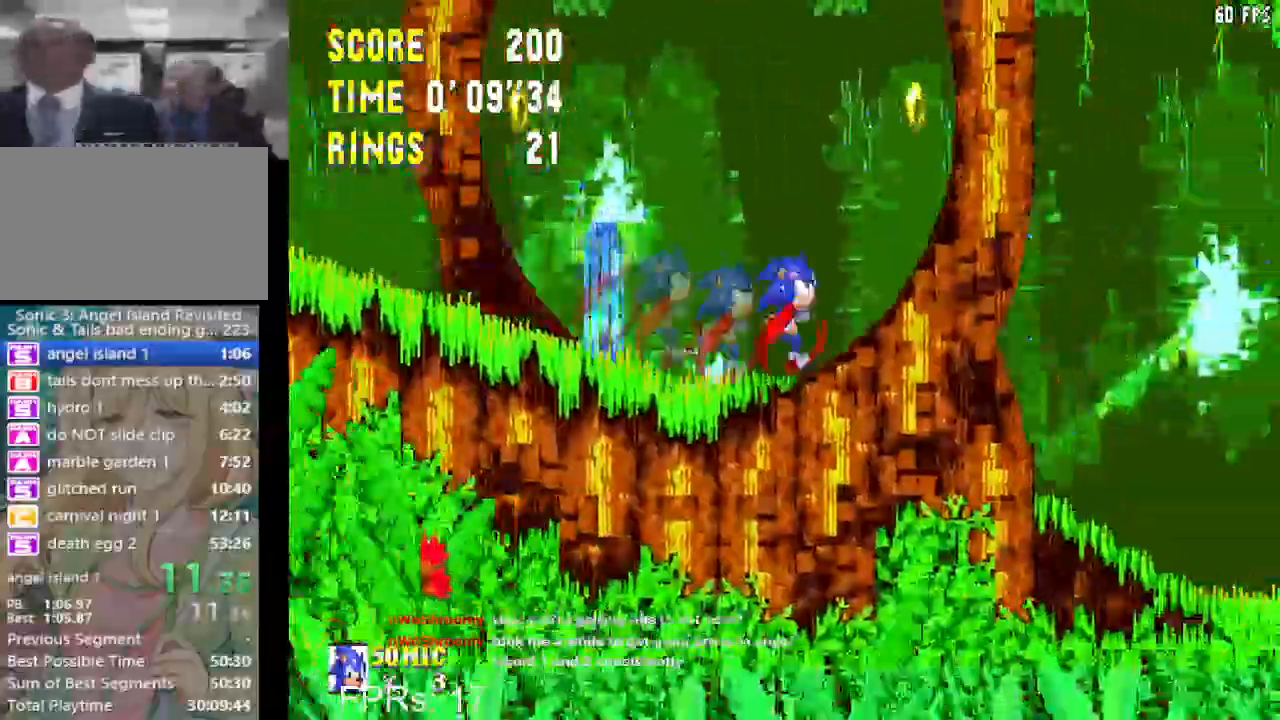
{"buttons": ["CROSS", "DPAD_RIGHT"], "left_stick": "center", "right_stick": "center", "events": [[400, "CROSS", "down"]]}